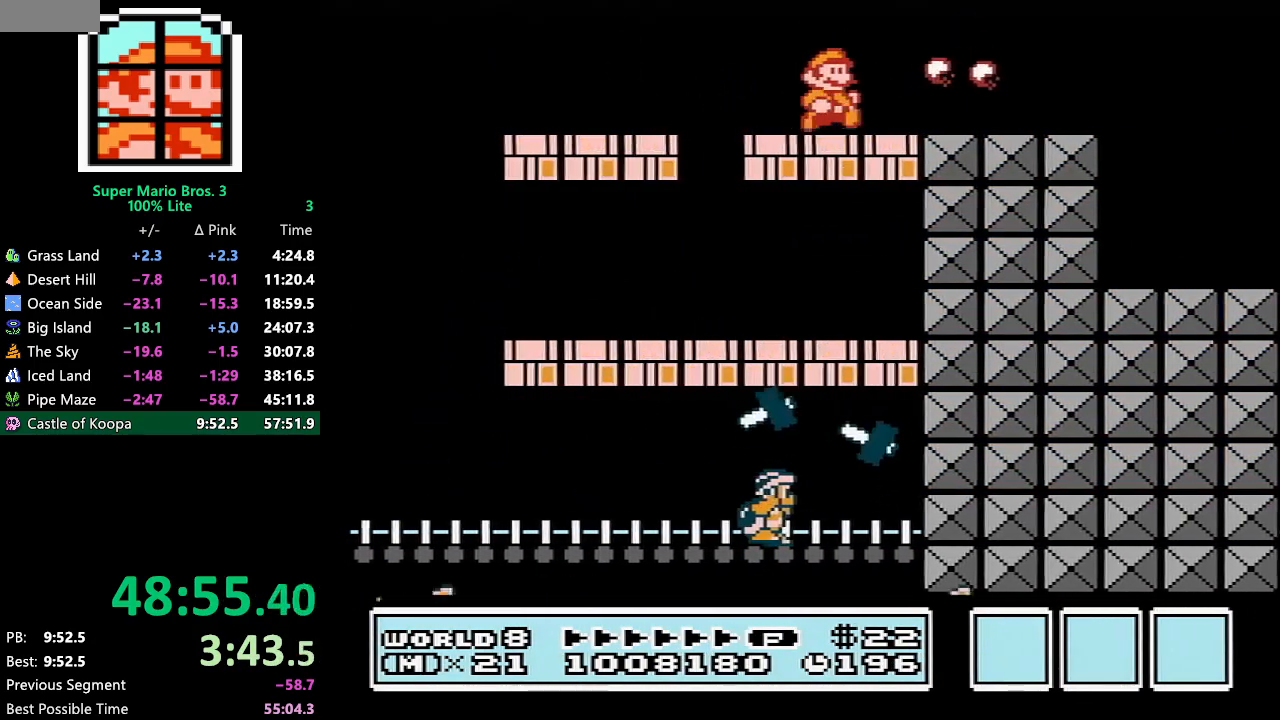
Gameplay with a controller (Nintendo layout); each line is a JSON object with the inputs held at the frame after it. "events" lists button and stick changes between this image and that frame as [ms after this image, input, new state], when the widget could be followed in between. Not read: L3 R3.
{"buttons": ["B", "DPAD_RIGHT"], "events": []}
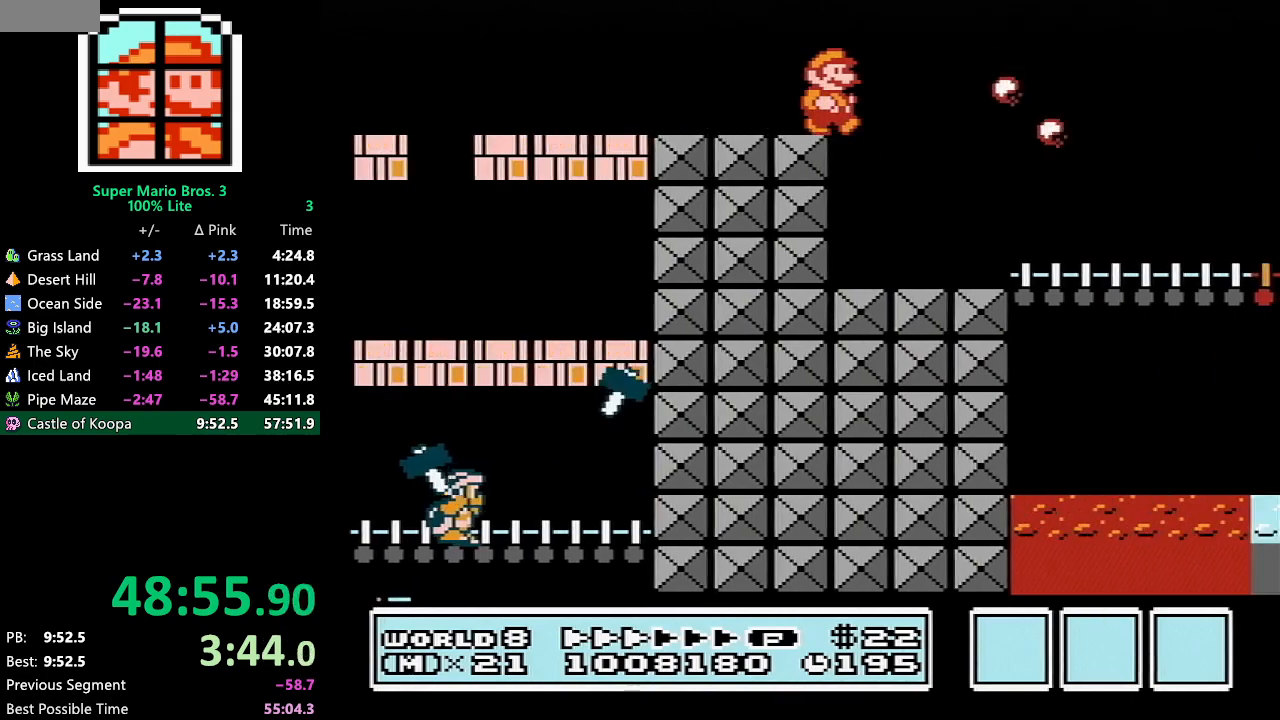
{"buttons": ["B", "DPAD_RIGHT"], "events": []}
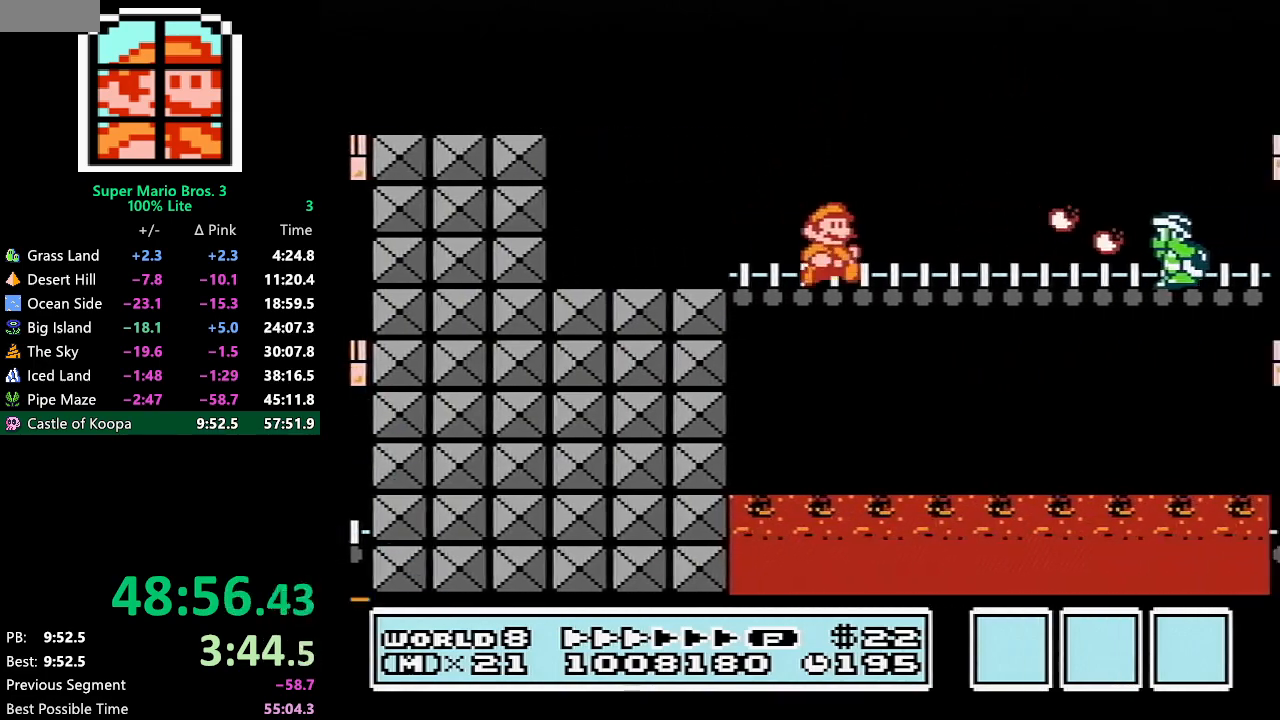
{"buttons": ["B", "DPAD_RIGHT"], "events": []}
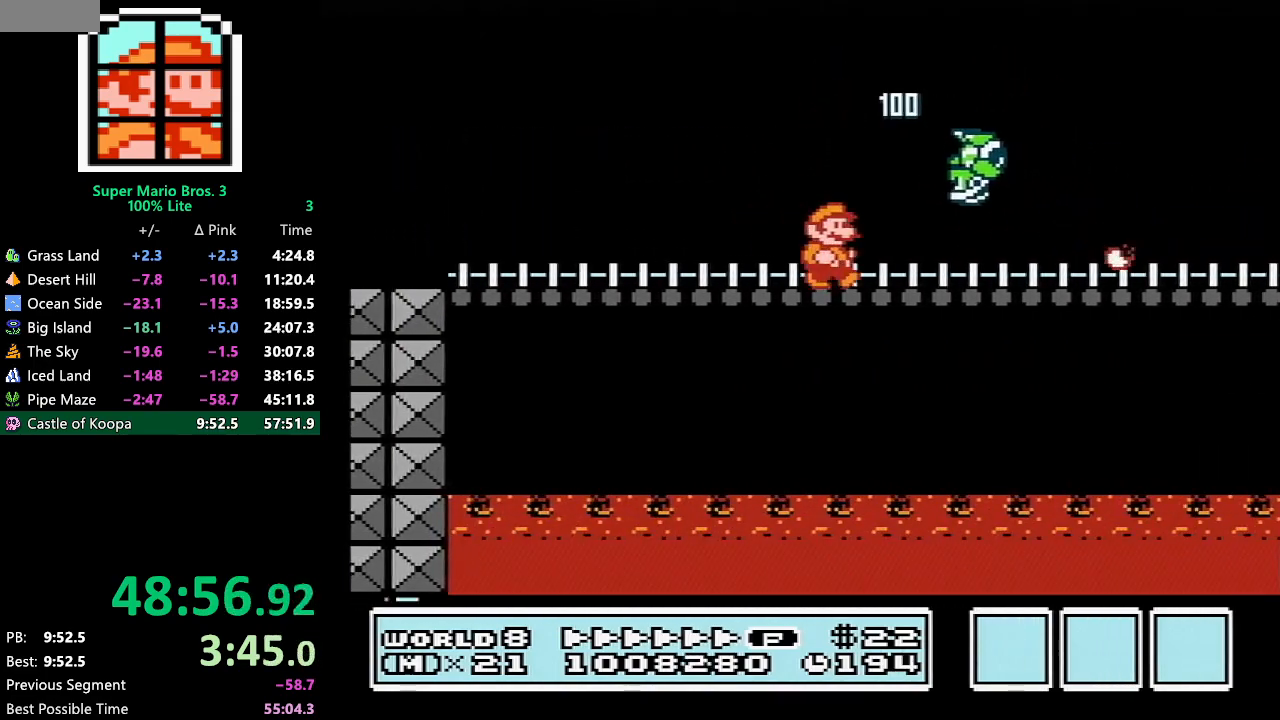
{"buttons": ["B", "DPAD_RIGHT"], "events": []}
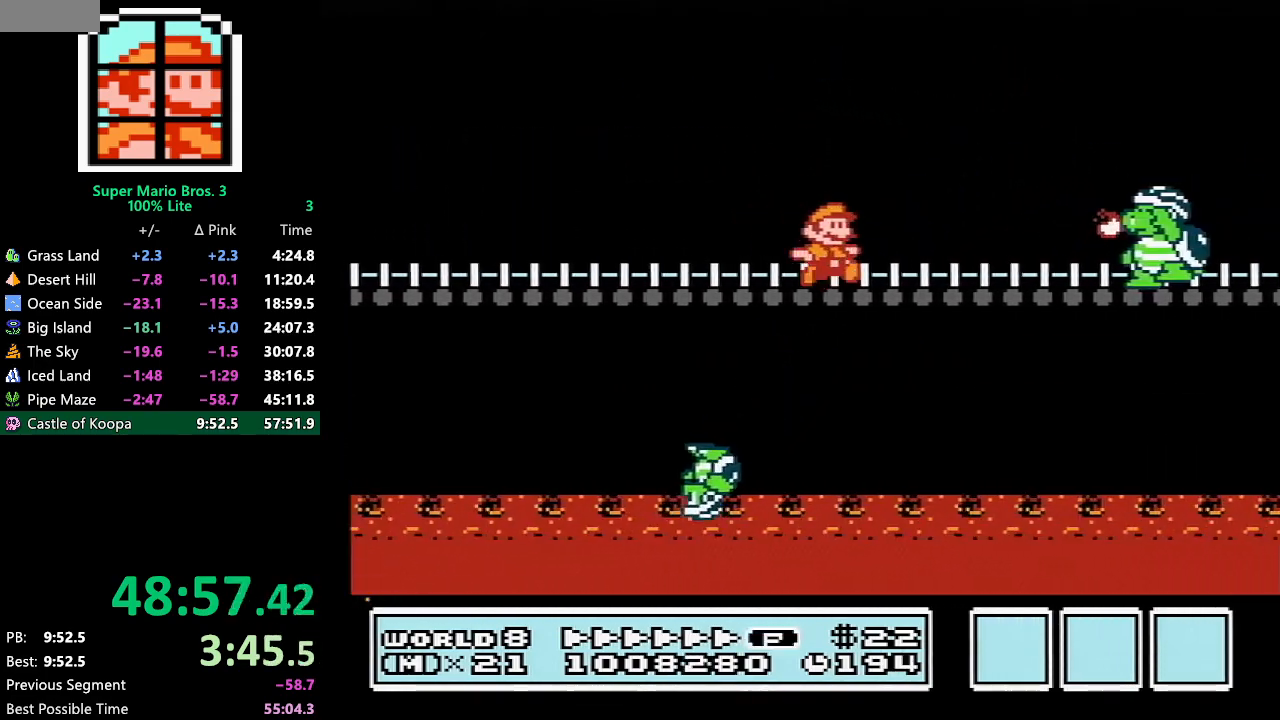
{"buttons": ["B", "DPAD_RIGHT"], "events": []}
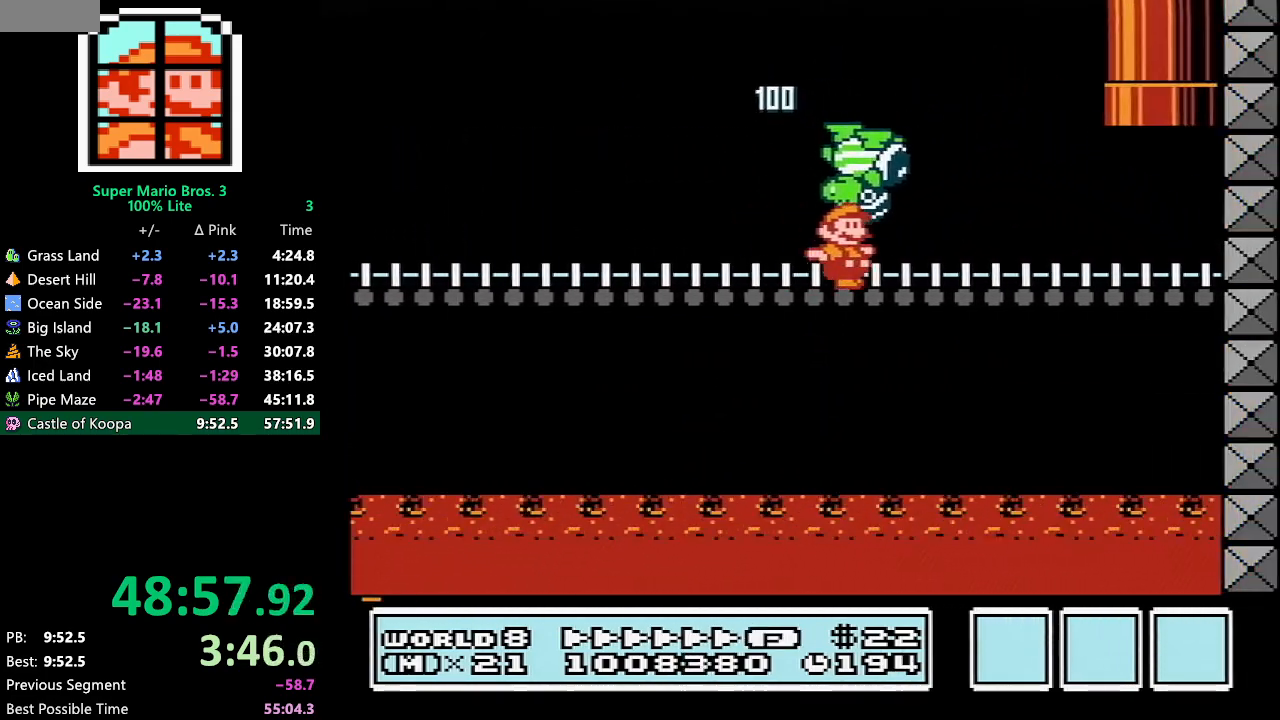
{"buttons": ["A", "B", "DPAD_UP", "DPAD_LEFT"], "events": [[200, "DPAD_RIGHT", "up"], [233, "DPAD_RIGHT", "down"], [267, "DPAD_UP", "down"], [283, "DPAD_RIGHT", "up"], [317, "A", "down"], [317, "DPAD_LEFT", "down"], [383, "DPAD_LEFT", "up"], [417, "DPAD_LEFT", "down"]]}
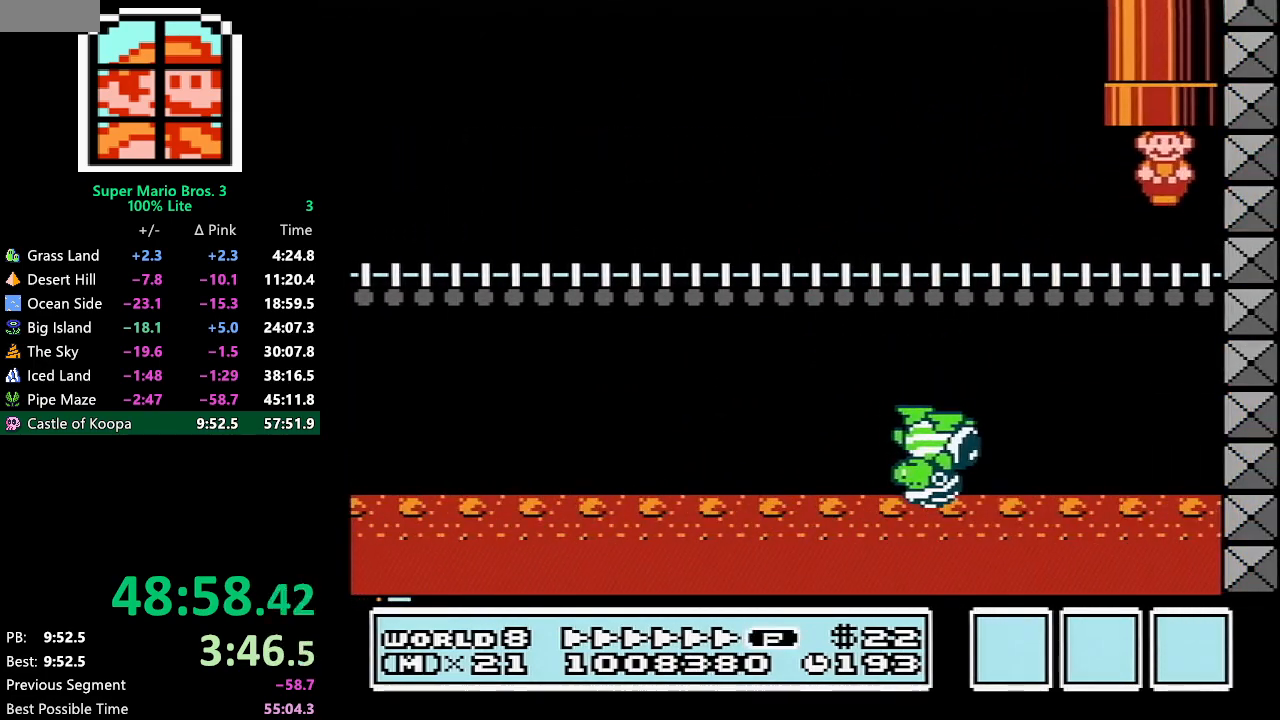
{"buttons": ["B", "DPAD_RIGHT"], "events": [[150, "DPAD_LEFT", "up"], [183, "A", "up"], [183, "B", "up"], [233, "DPAD_UP", "up"], [317, "B", "down"], [317, "DPAD_RIGHT", "down"]]}
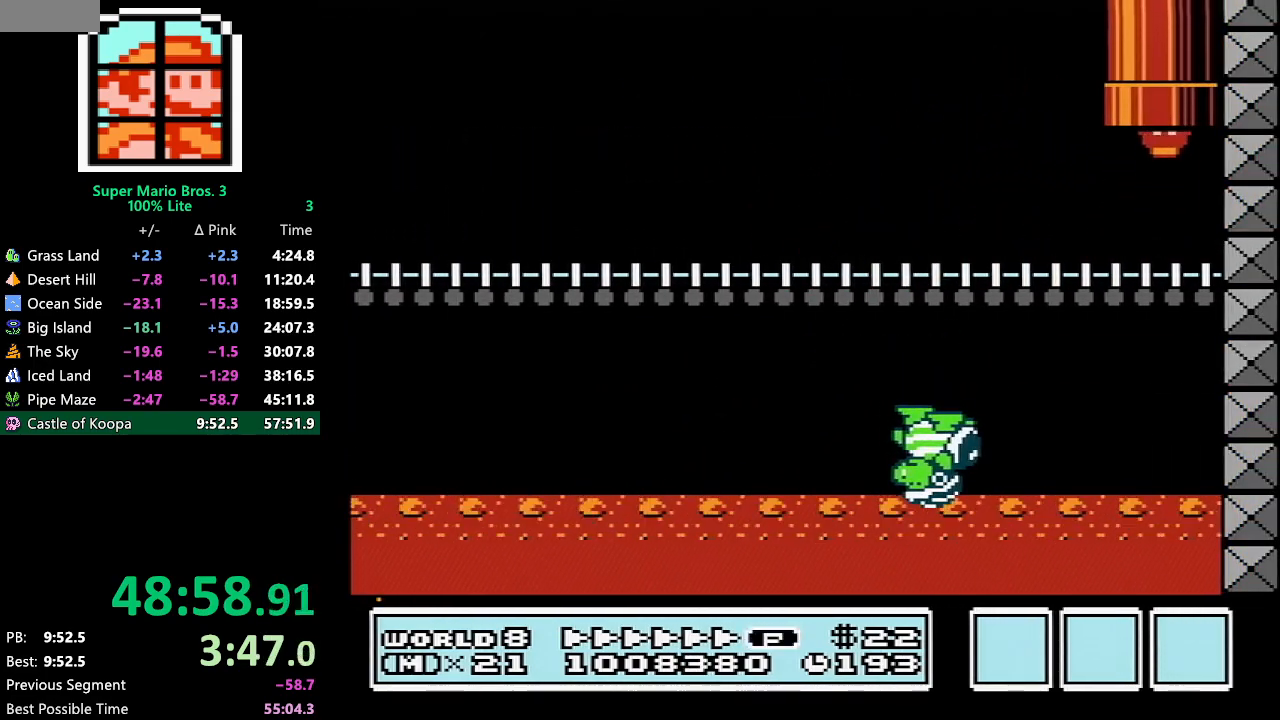
{"buttons": ["B", "DPAD_RIGHT"], "events": []}
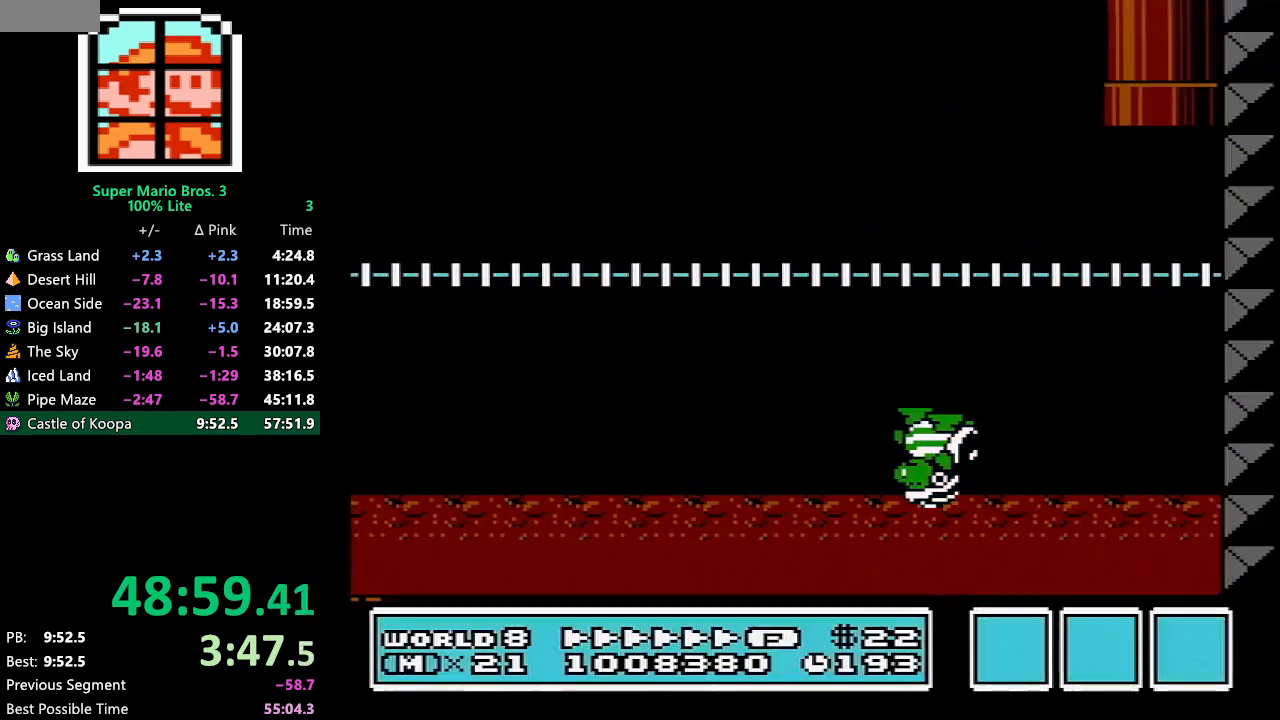
{"buttons": ["B", "DPAD_RIGHT"], "events": []}
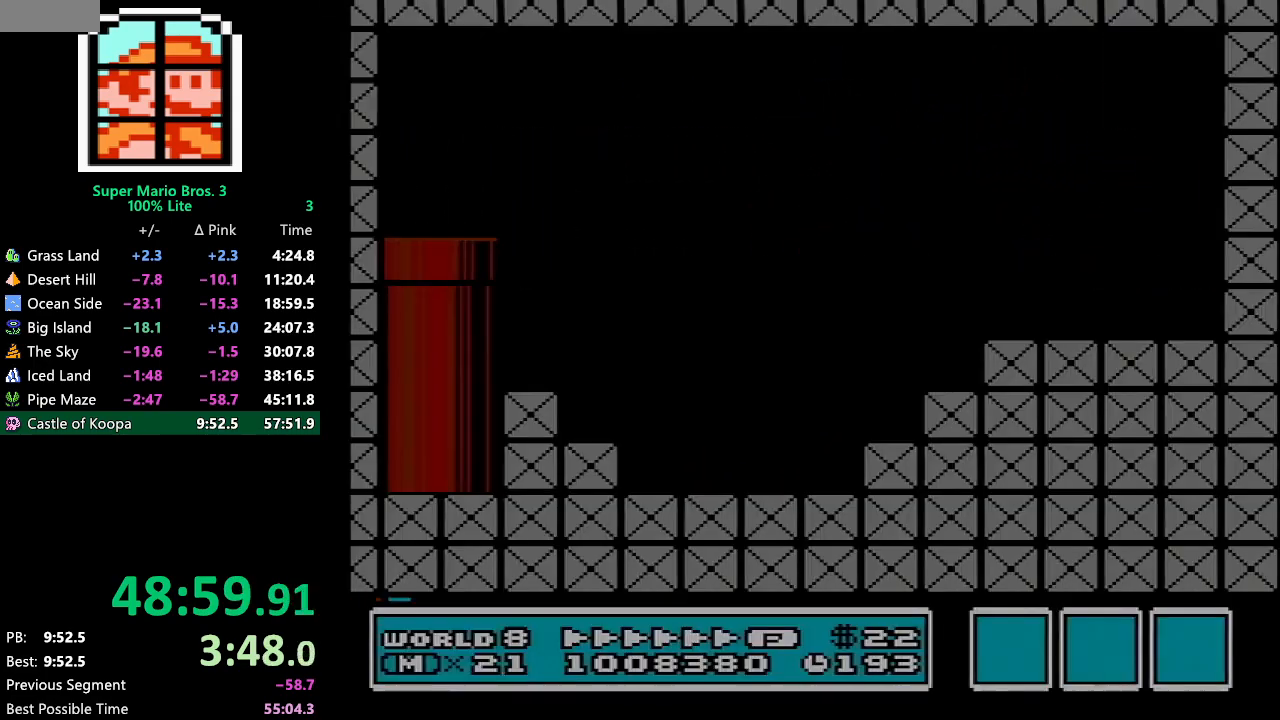
{"buttons": ["B", "DPAD_RIGHT"], "events": []}
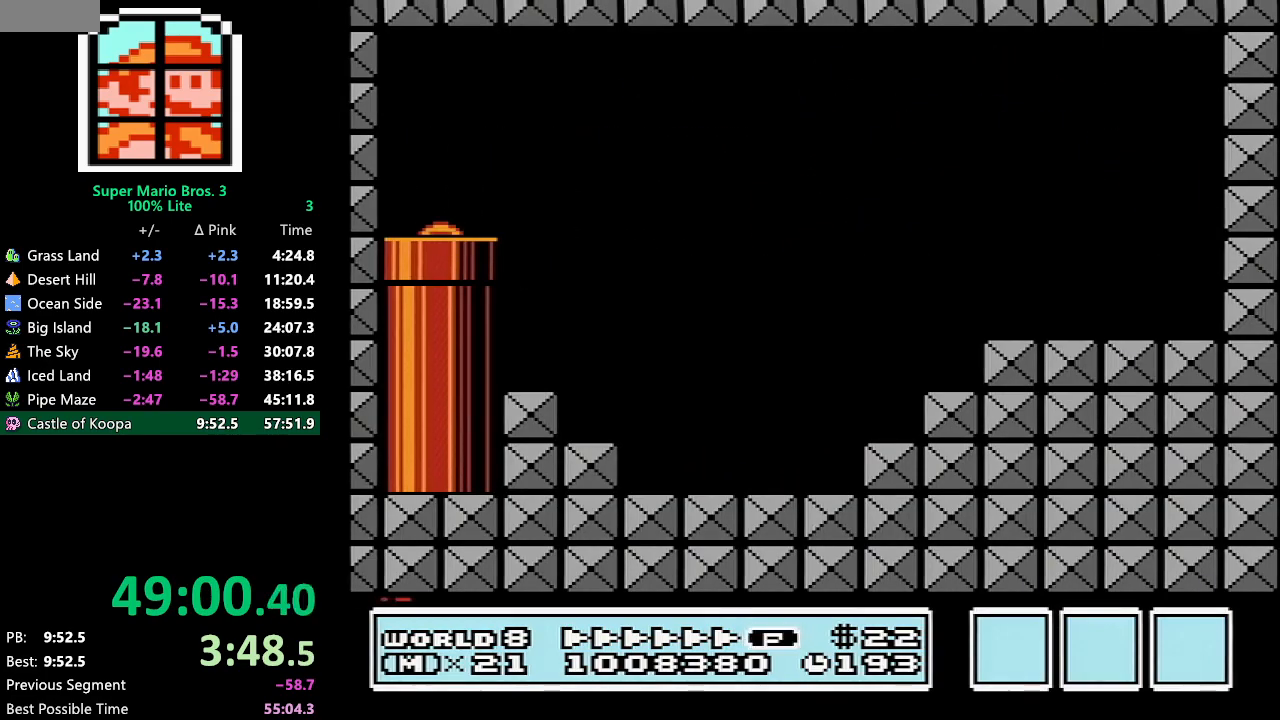
{"buttons": ["B", "DPAD_RIGHT"], "events": [[83, "DPAD_RIGHT", "up"], [100, "DPAD_RIGHT", "down"]]}
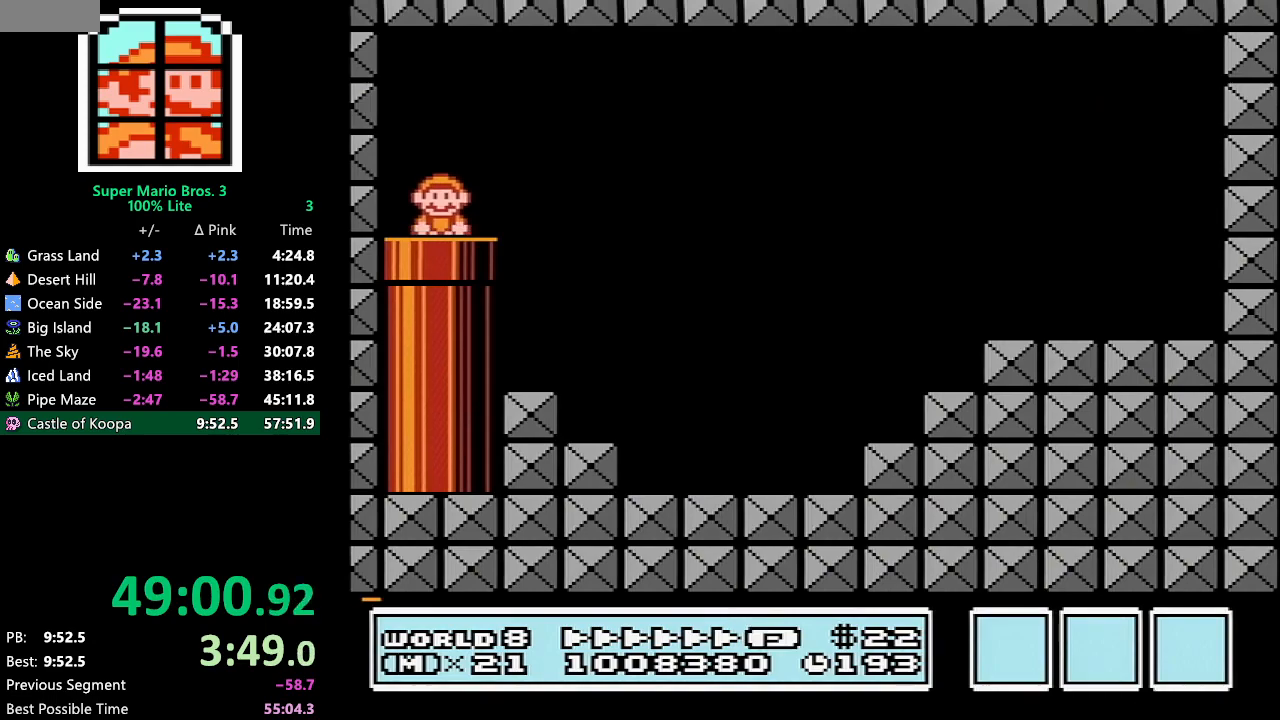
{"buttons": ["B", "DPAD_RIGHT"], "events": [[350, "A", "down"], [417, "A", "up"]]}
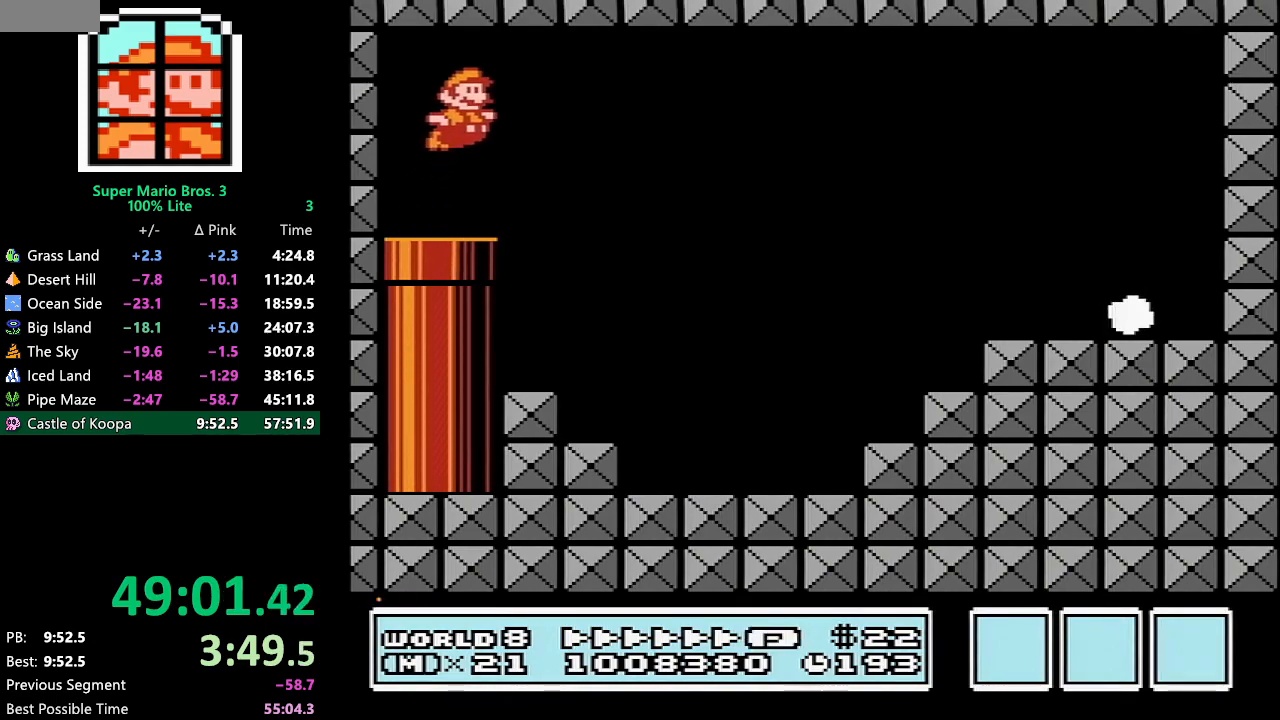
{"buttons": ["B", "DPAD_RIGHT"], "events": []}
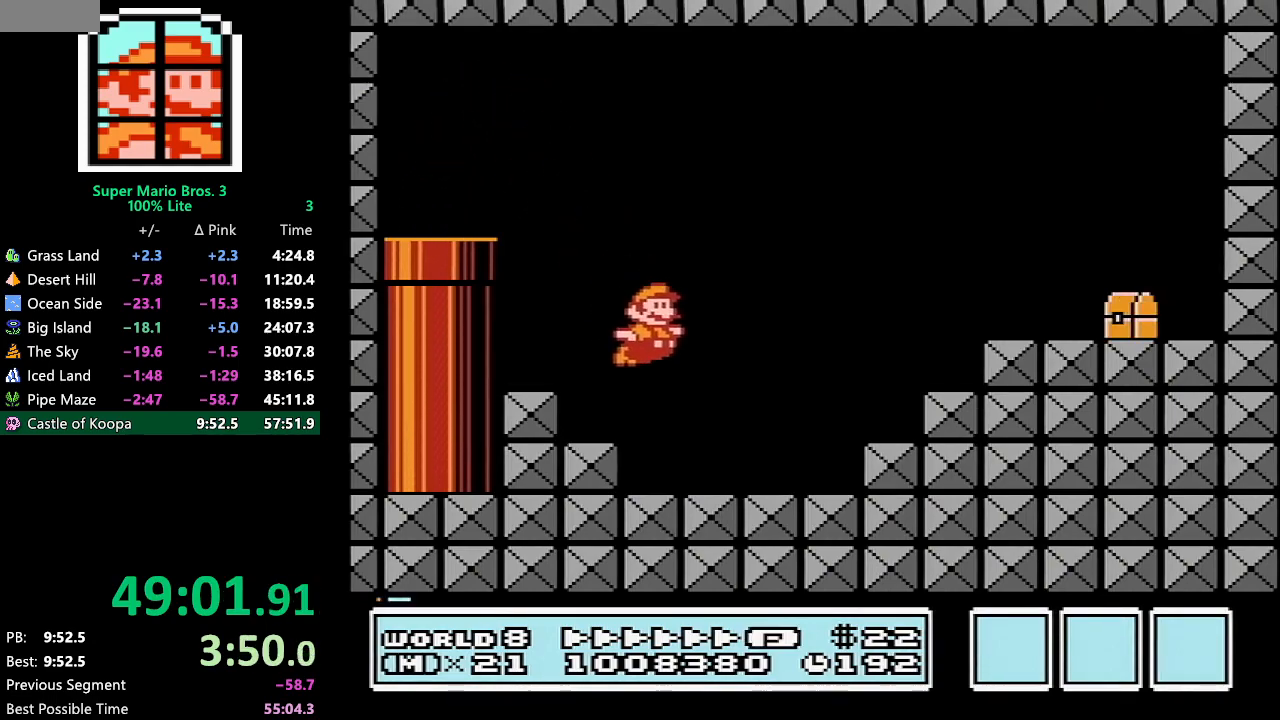
{"buttons": ["B", "DPAD_RIGHT"], "events": [[167, "A", "down"], [367, "A", "up"]]}
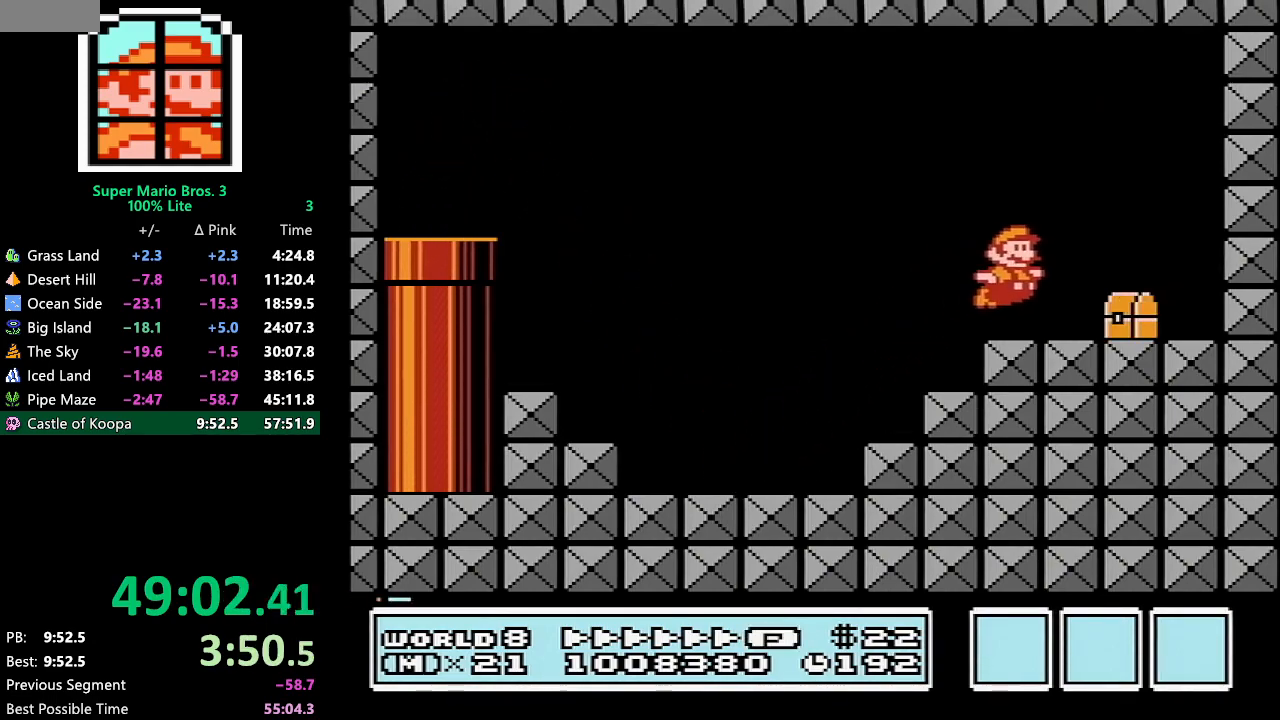
{"buttons": ["B", "DPAD_LEFT"], "events": [[183, "A", "down"], [183, "DPAD_RIGHT", "up"], [200, "DPAD_UP", "down"], [233, "DPAD_LEFT", "down"], [233, "DPAD_UP", "up"], [417, "A", "up"], [417, "B", "up"], [483, "B", "down"]]}
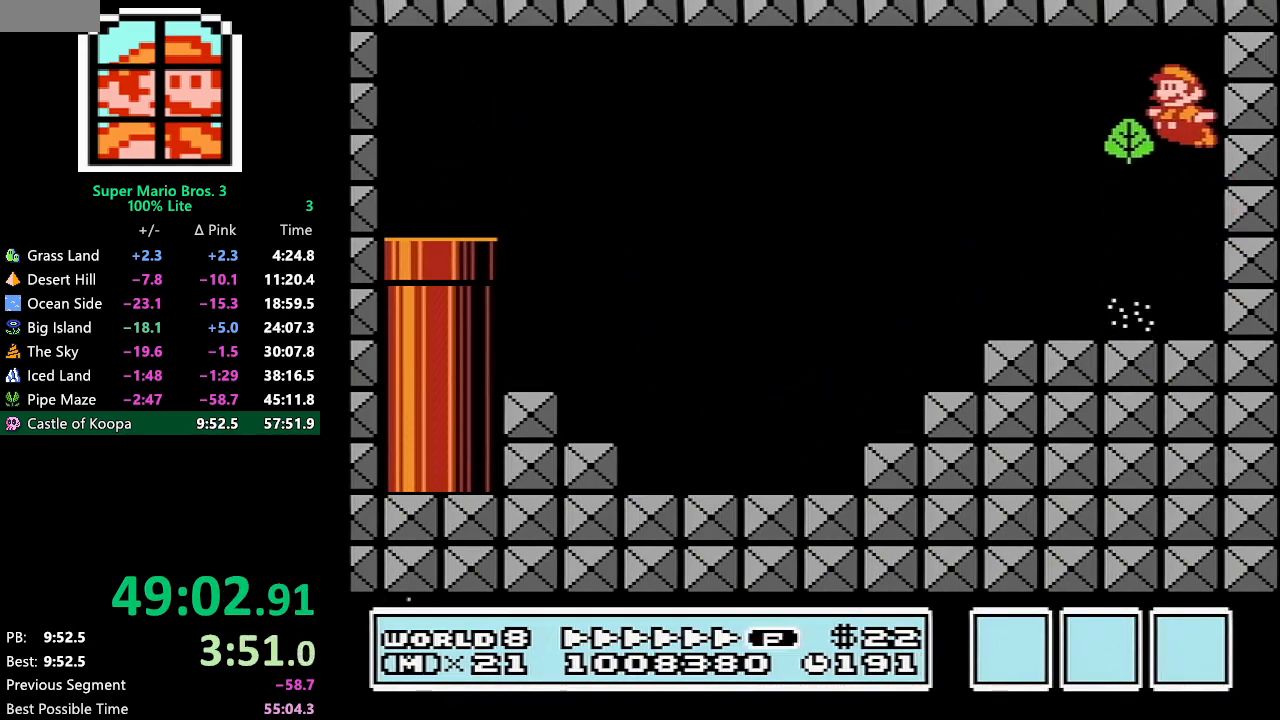
{"buttons": ["B", "DPAD_LEFT"], "events": [[50, "B", "up"], [83, "B", "down"]]}
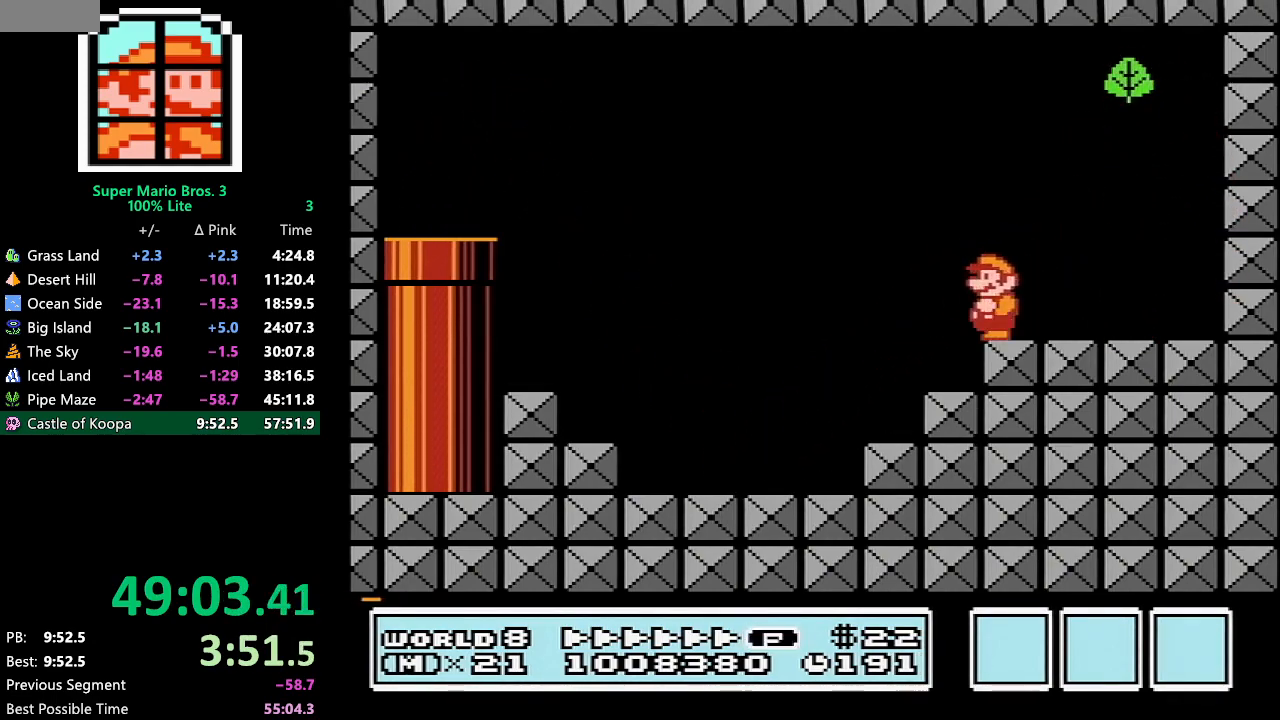
{"buttons": ["B", "DPAD_LEFT"], "events": [[17, "A", "down"], [333, "A", "up"]]}
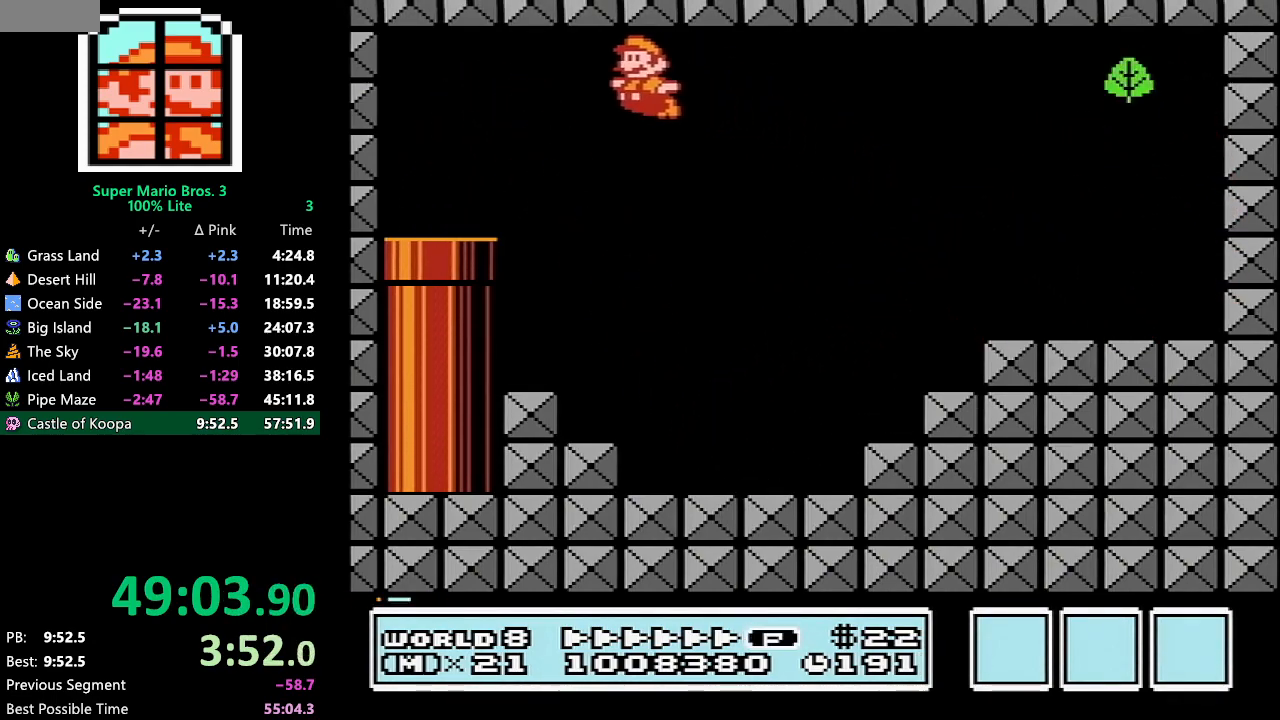
{"buttons": ["B", "DPAD_RIGHT"], "events": [[267, "A", "down"], [317, "DPAD_LEFT", "up"], [383, "DPAD_RIGHT", "down"], [417, "A", "up"]]}
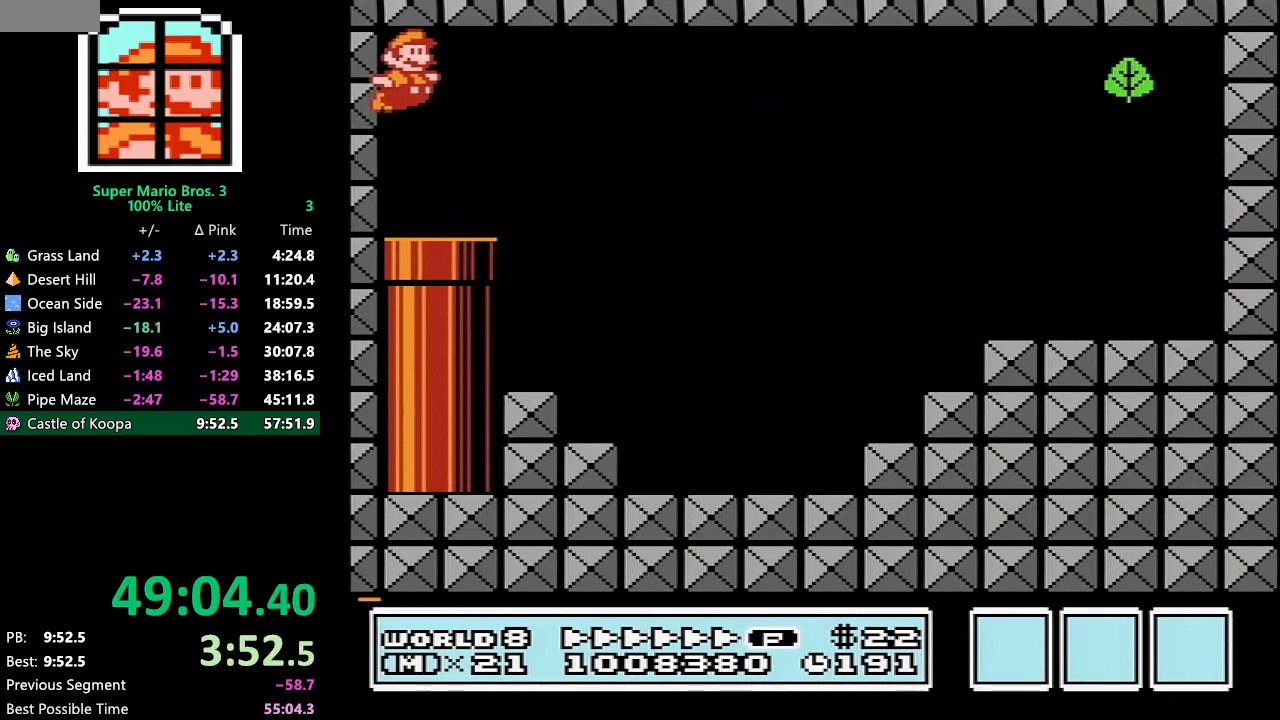
{"buttons": ["B", "DPAD_RIGHT"], "events": [[317, "A", "down"], [383, "DPAD_RIGHT", "up"], [383, "SELECT", "down"], [417, "DPAD_RIGHT", "down"], [417, "SELECT", "up"], [450, "A", "up"]]}
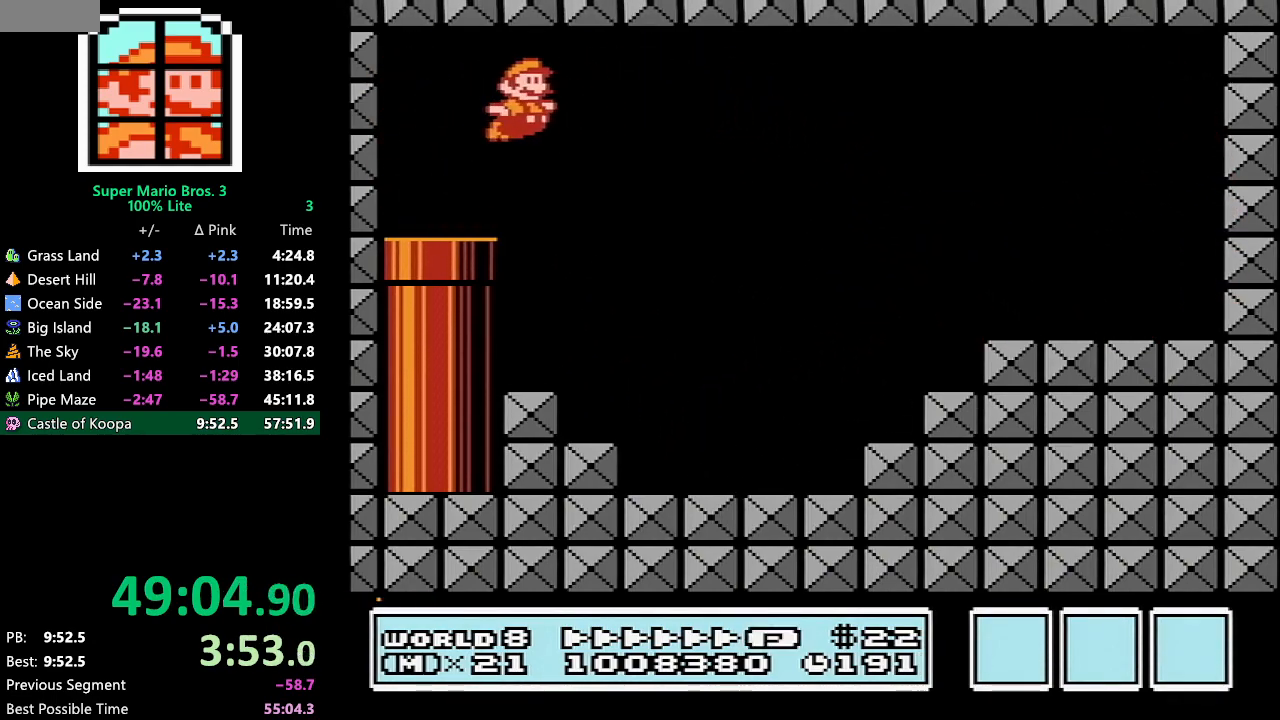
{"buttons": ["B", "DPAD_RIGHT"], "events": []}
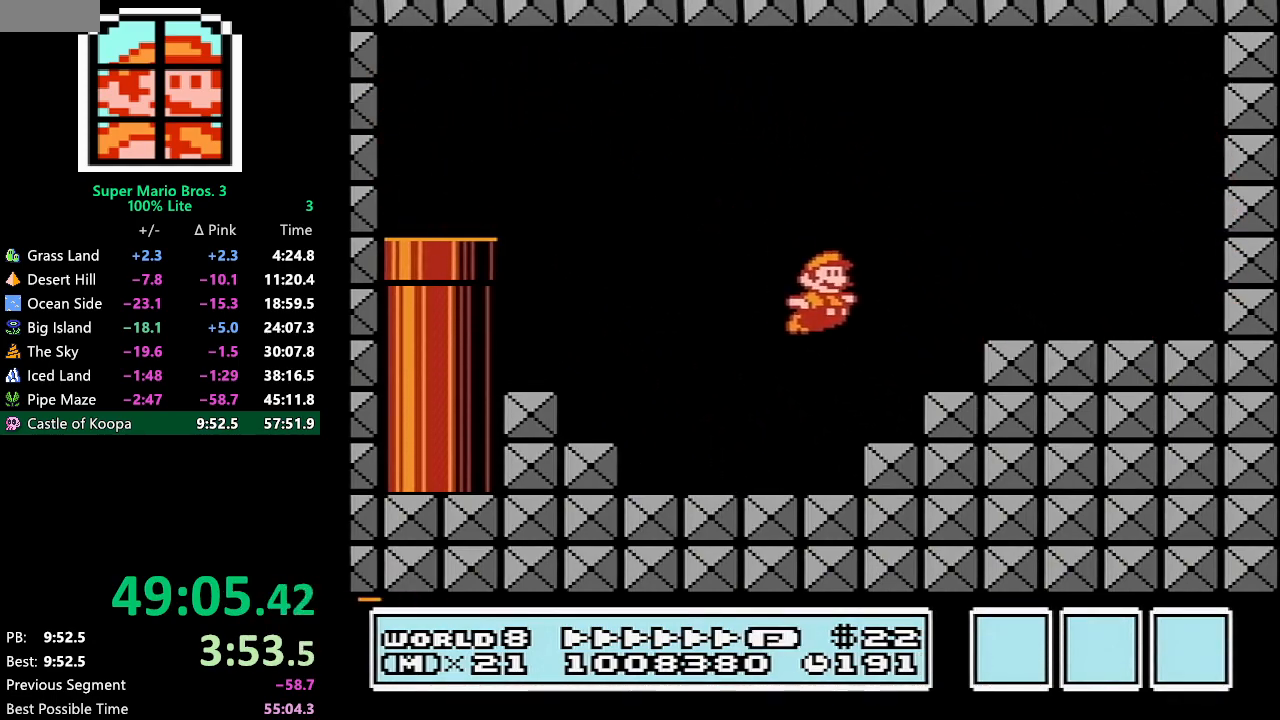
{"buttons": ["B", "DPAD_RIGHT"], "events": [[100, "DPAD_DOWN", "down"], [100, "DPAD_RIGHT", "up"], [167, "A", "down"], [233, "DPAD_DOWN", "up"], [233, "DPAD_RIGHT", "down"], [383, "A", "up"]]}
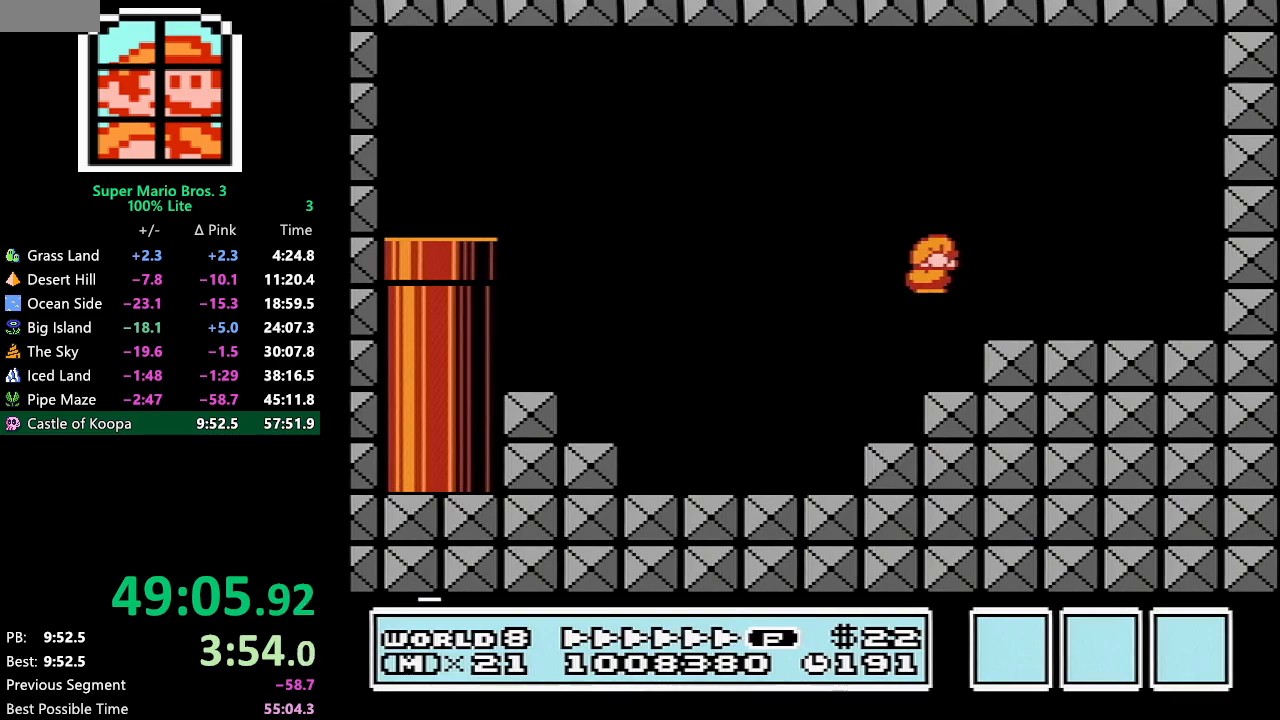
{"buttons": ["A", "B", "DPAD_RIGHT"], "events": [[167, "DPAD_RIGHT", "up"], [200, "DPAD_DOWN", "down"], [233, "A", "down"], [300, "DPAD_DOWN", "up"], [333, "DPAD_RIGHT", "down"]]}
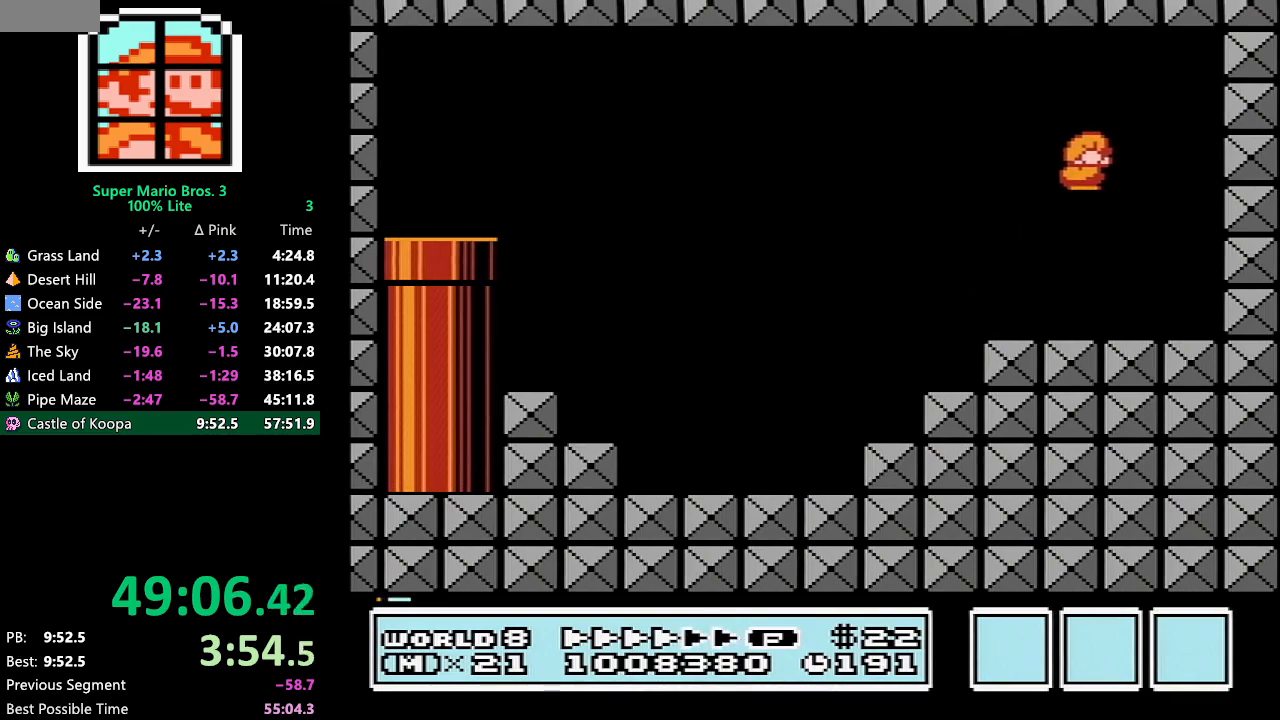
{"buttons": ["B", "DPAD_RIGHT"], "events": [[483, "A", "up"]]}
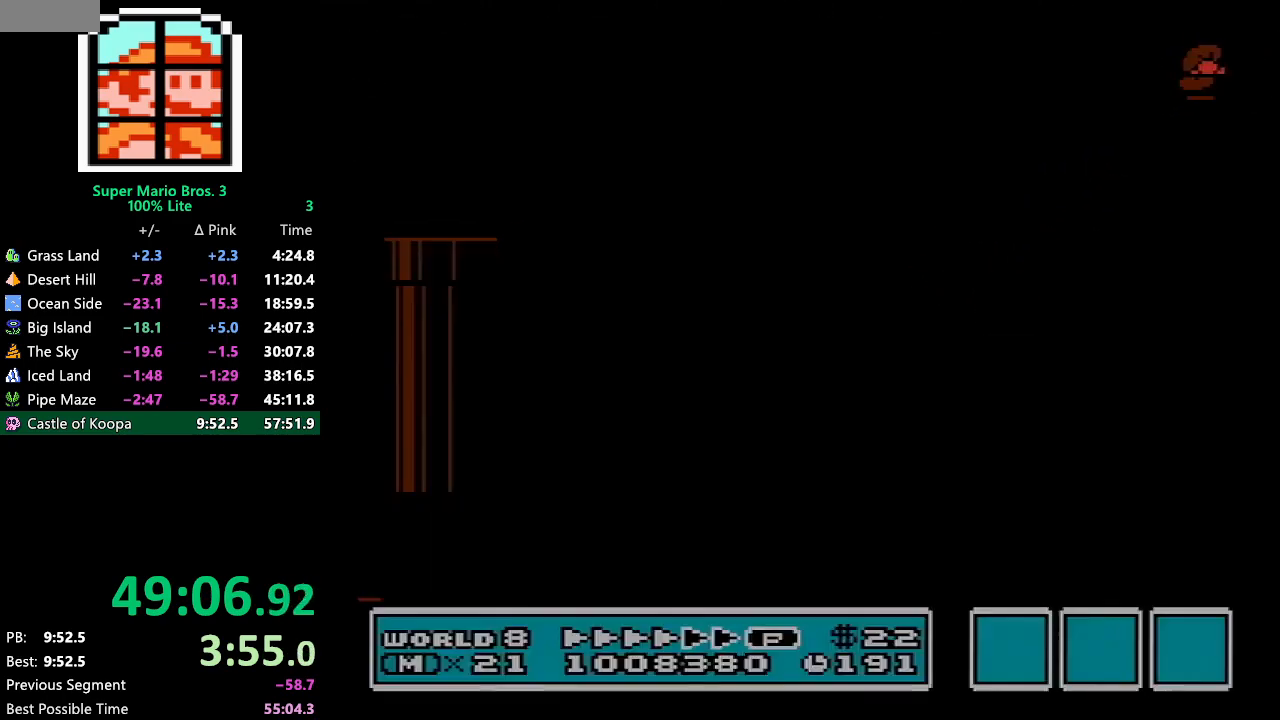
{"buttons": [], "events": [[17, "B", "up"], [17, "DPAD_RIGHT", "up"]]}
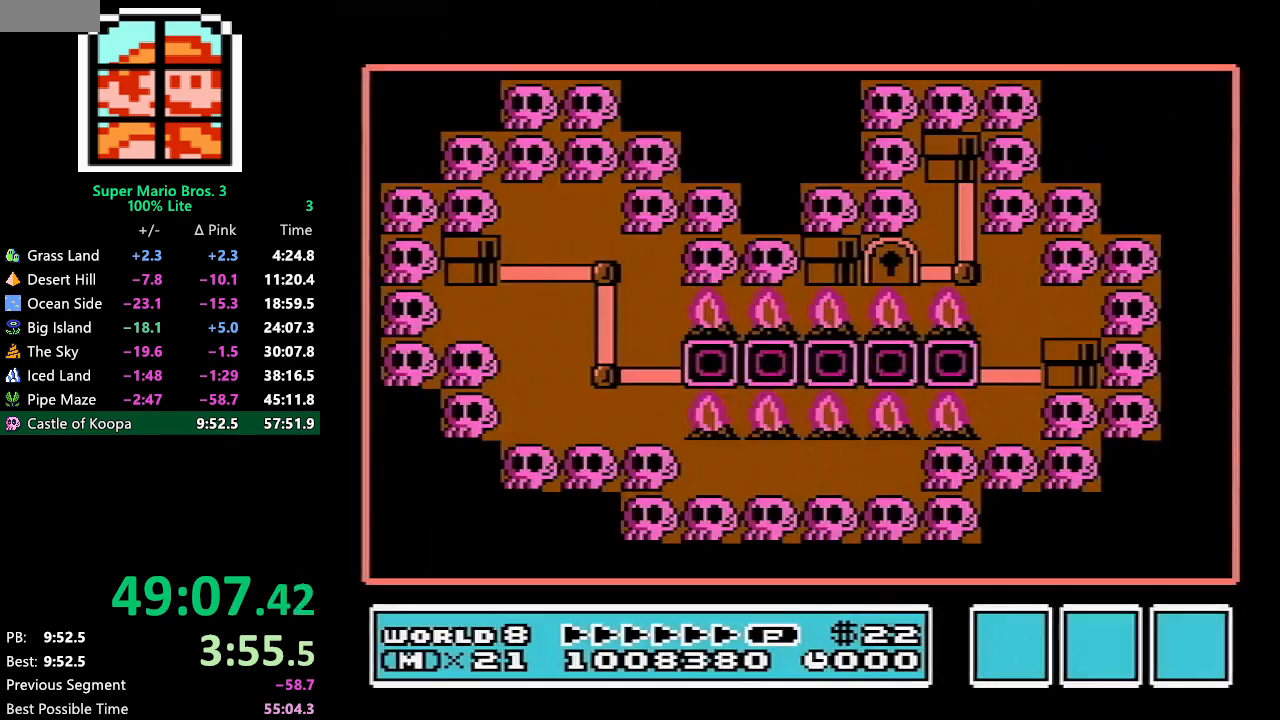
{"buttons": ["DPAD_LEFT"], "events": [[133, "DPAD_LEFT", "down"]]}
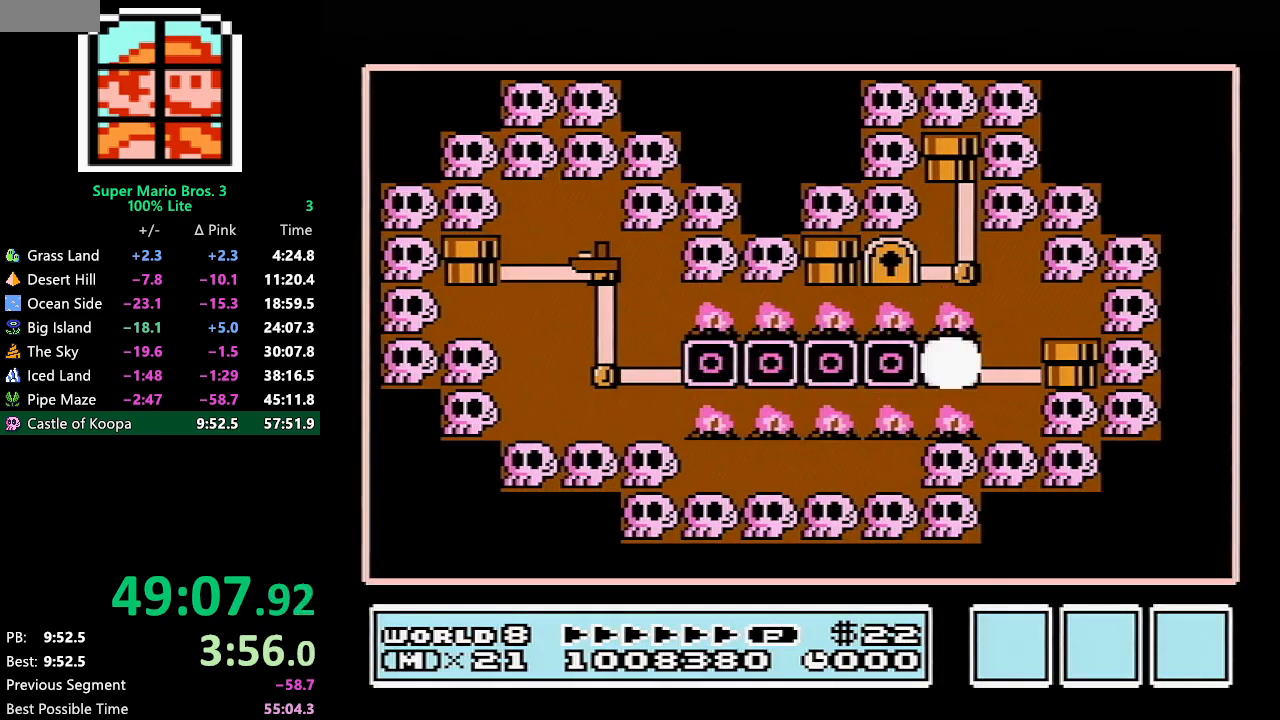
{"buttons": ["DPAD_LEFT"], "events": []}
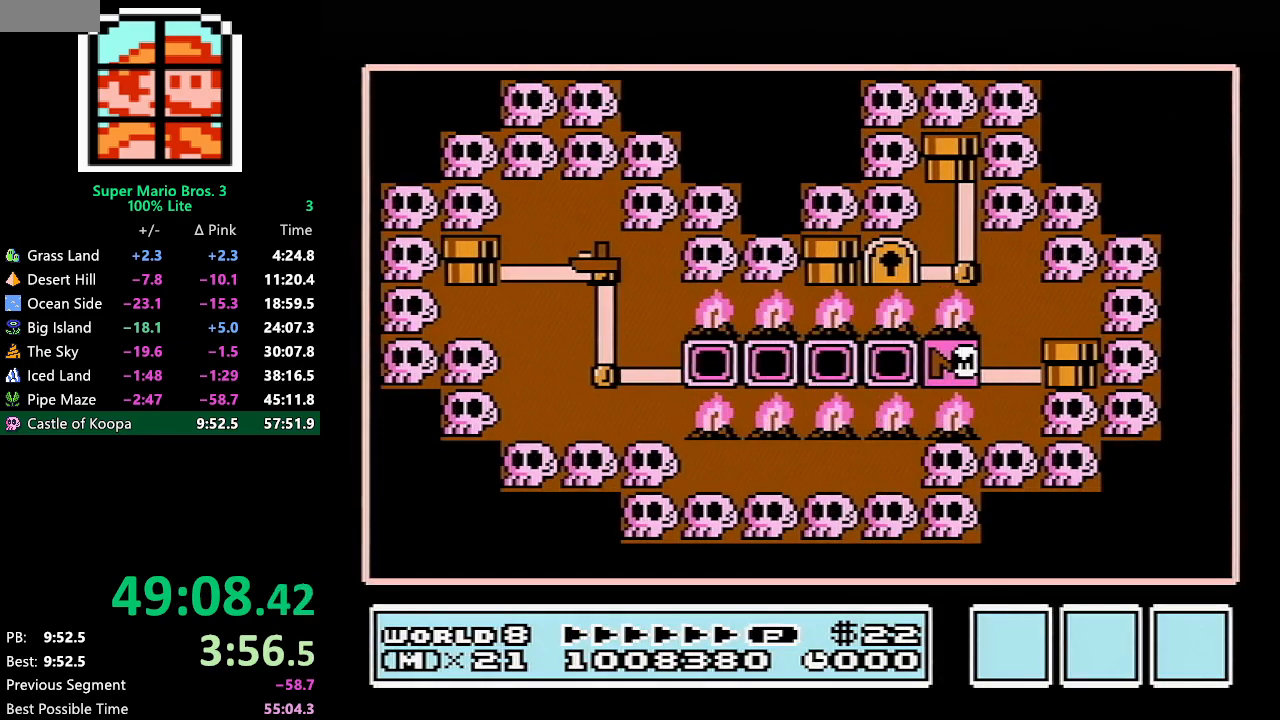
{"buttons": [], "events": [[350, "DPAD_LEFT", "up"], [417, "A", "down"], [450, "A", "up"]]}
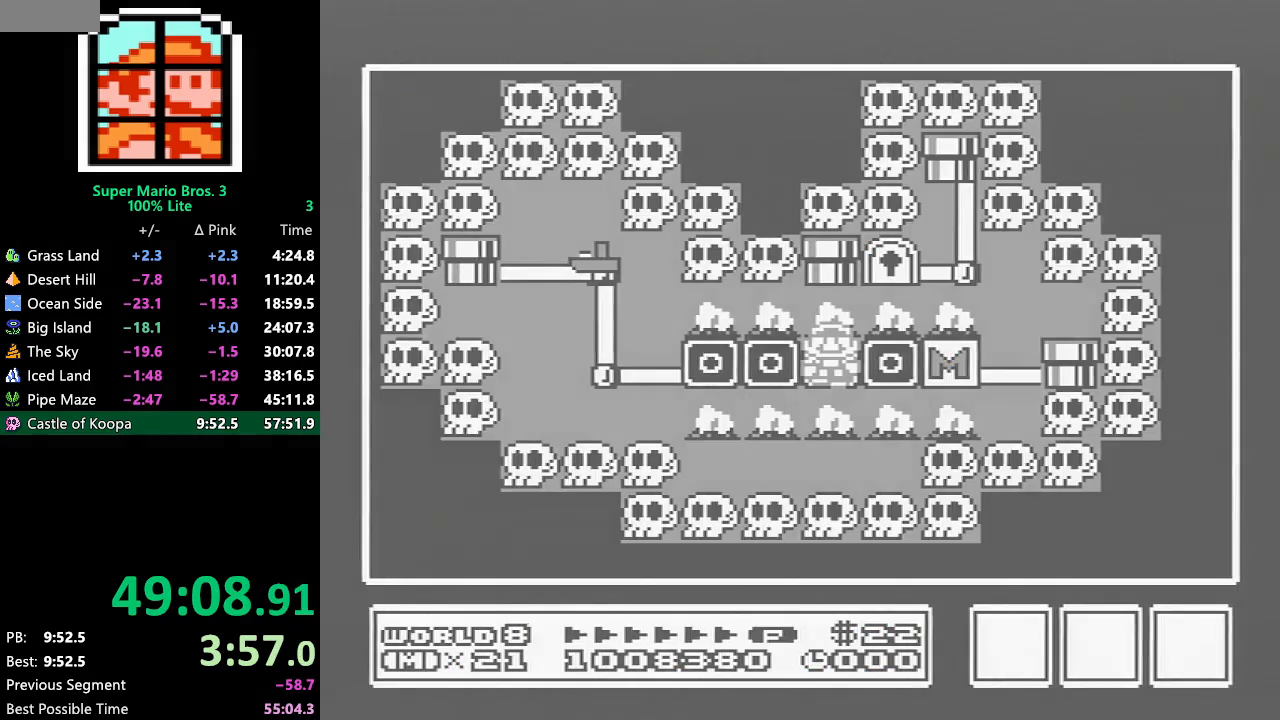
{"buttons": ["B", "DPAD_RIGHT"], "events": [[200, "B", "down"], [267, "DPAD_RIGHT", "down"]]}
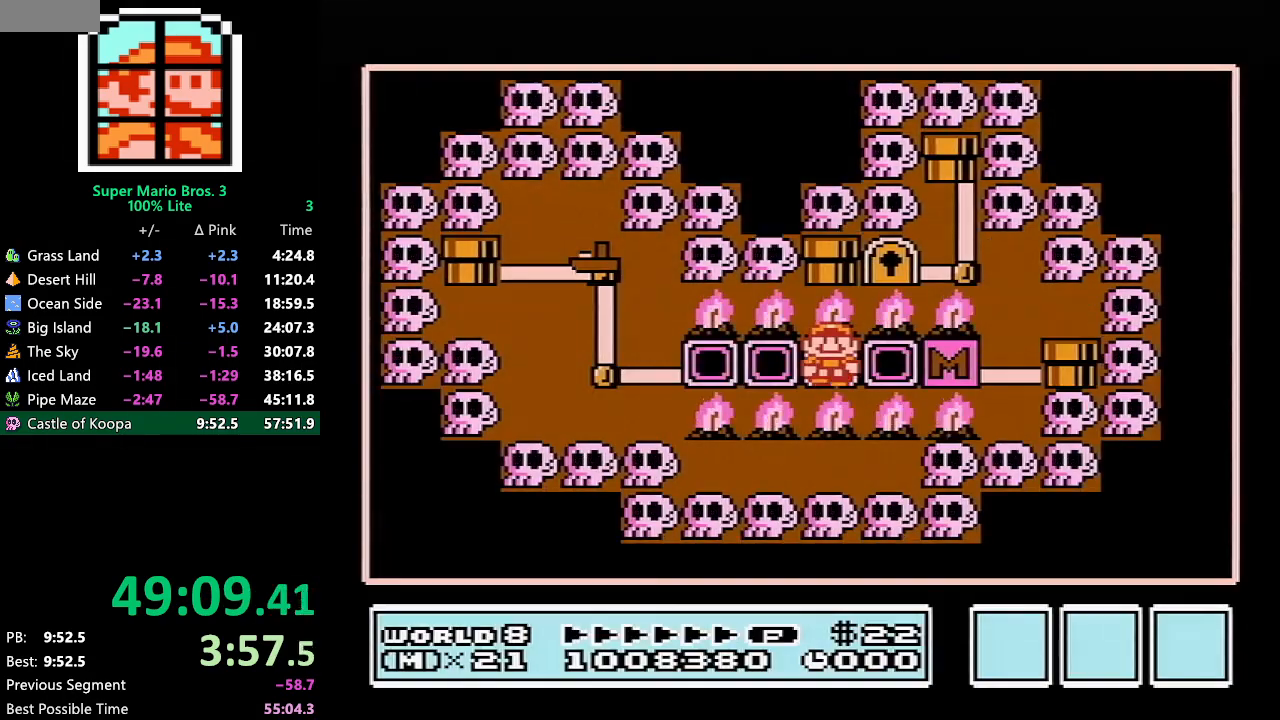
{"buttons": ["B", "DPAD_RIGHT"], "events": []}